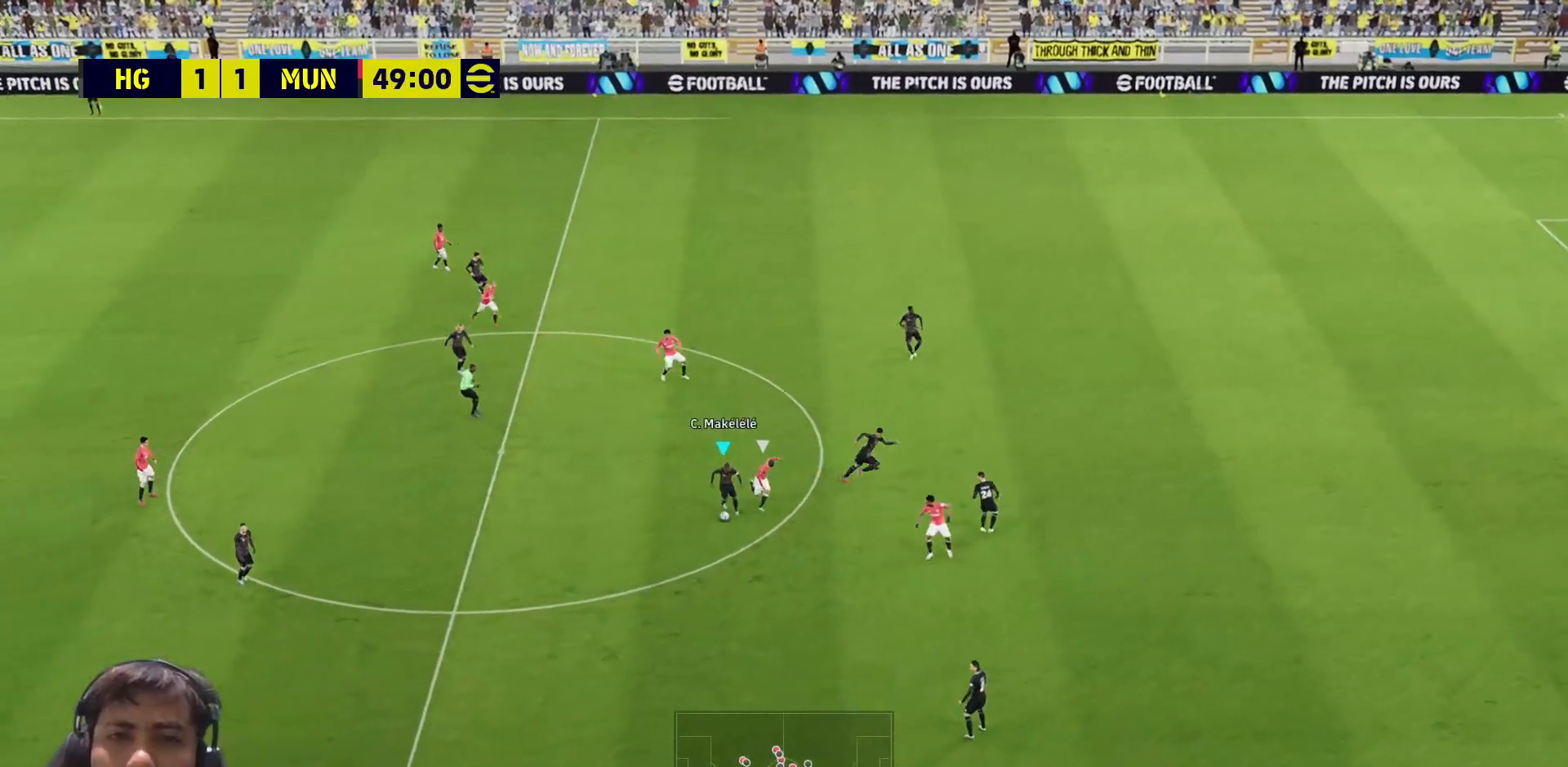
Gameplay with a controller (PlayStation layout); each line is a JSON object with the inputs held at the frame after it. "events" lists button and stick changes between this image and that frame as [ms after this image, input, new state], when the widget could be followed in between.
{"buttons": ["R1", "L3"], "left_stick": "left", "right_stick": "center", "events": [[17, "left_stick", "left"], [217, "R1", "down"]]}
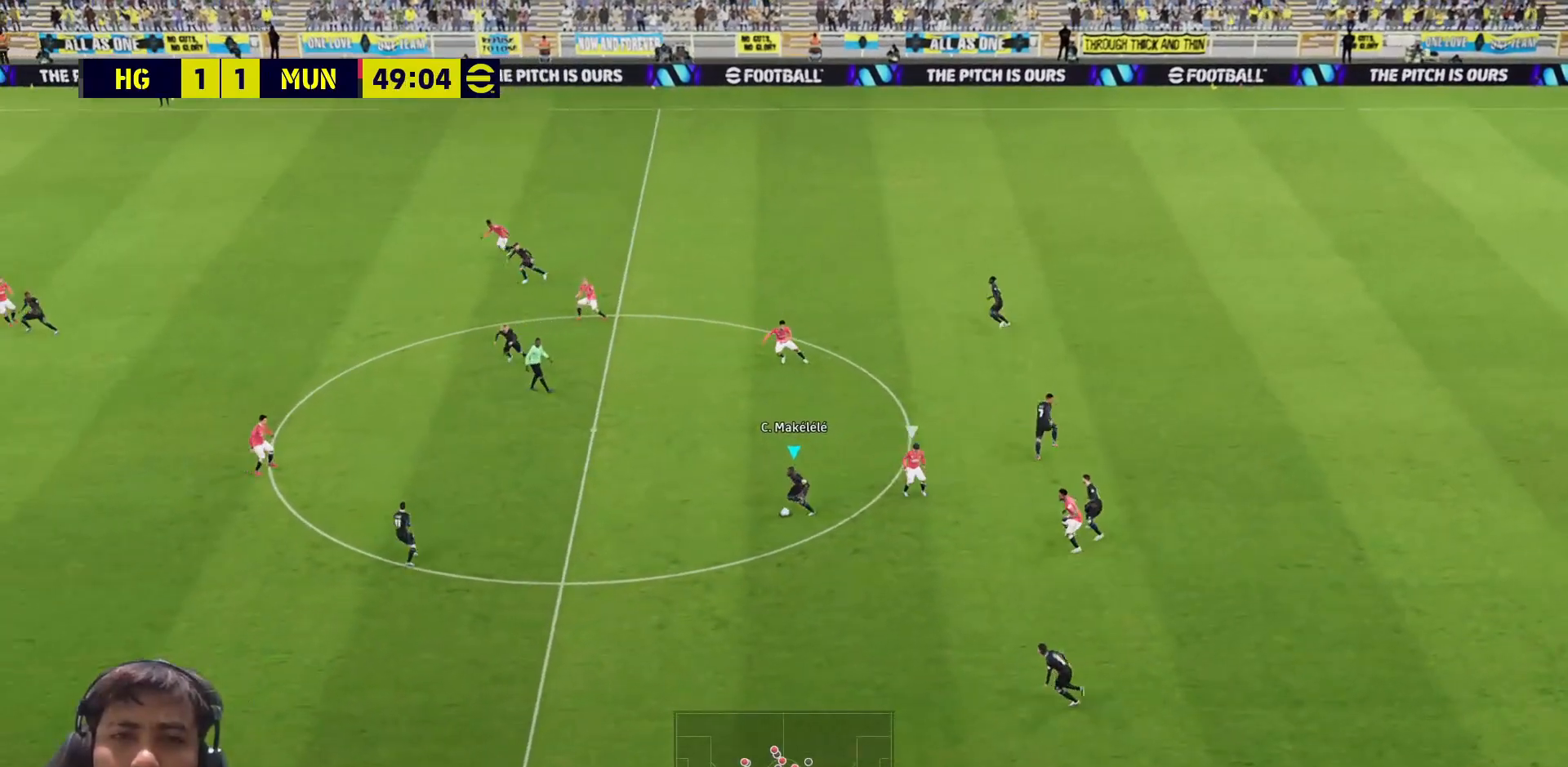
{"buttons": ["R1", "L3"], "left_stick": "left", "right_stick": "center", "events": []}
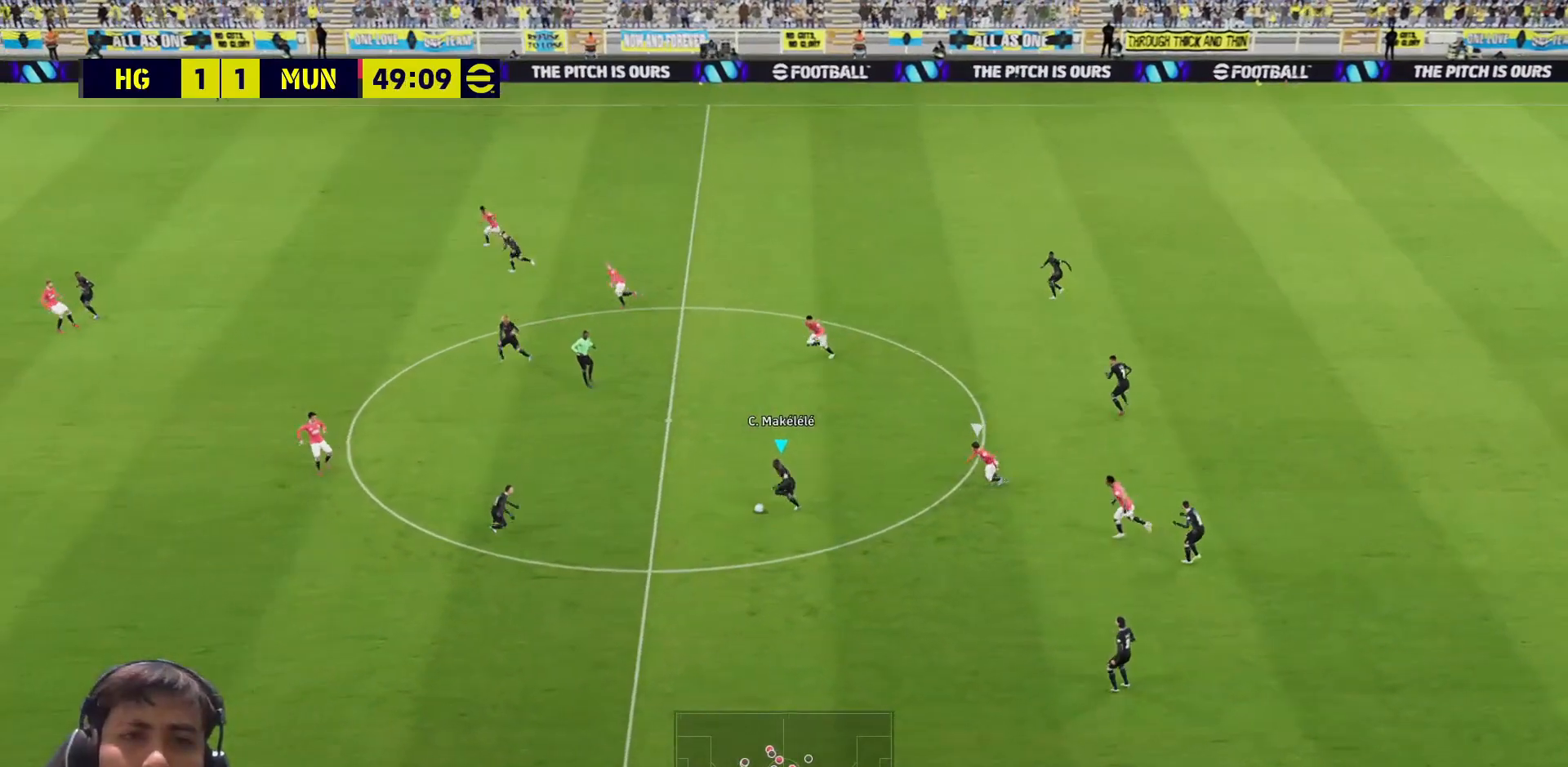
{"buttons": ["R1"], "left_stick": "left", "right_stick": "center", "events": [[417, "L3", "up"]]}
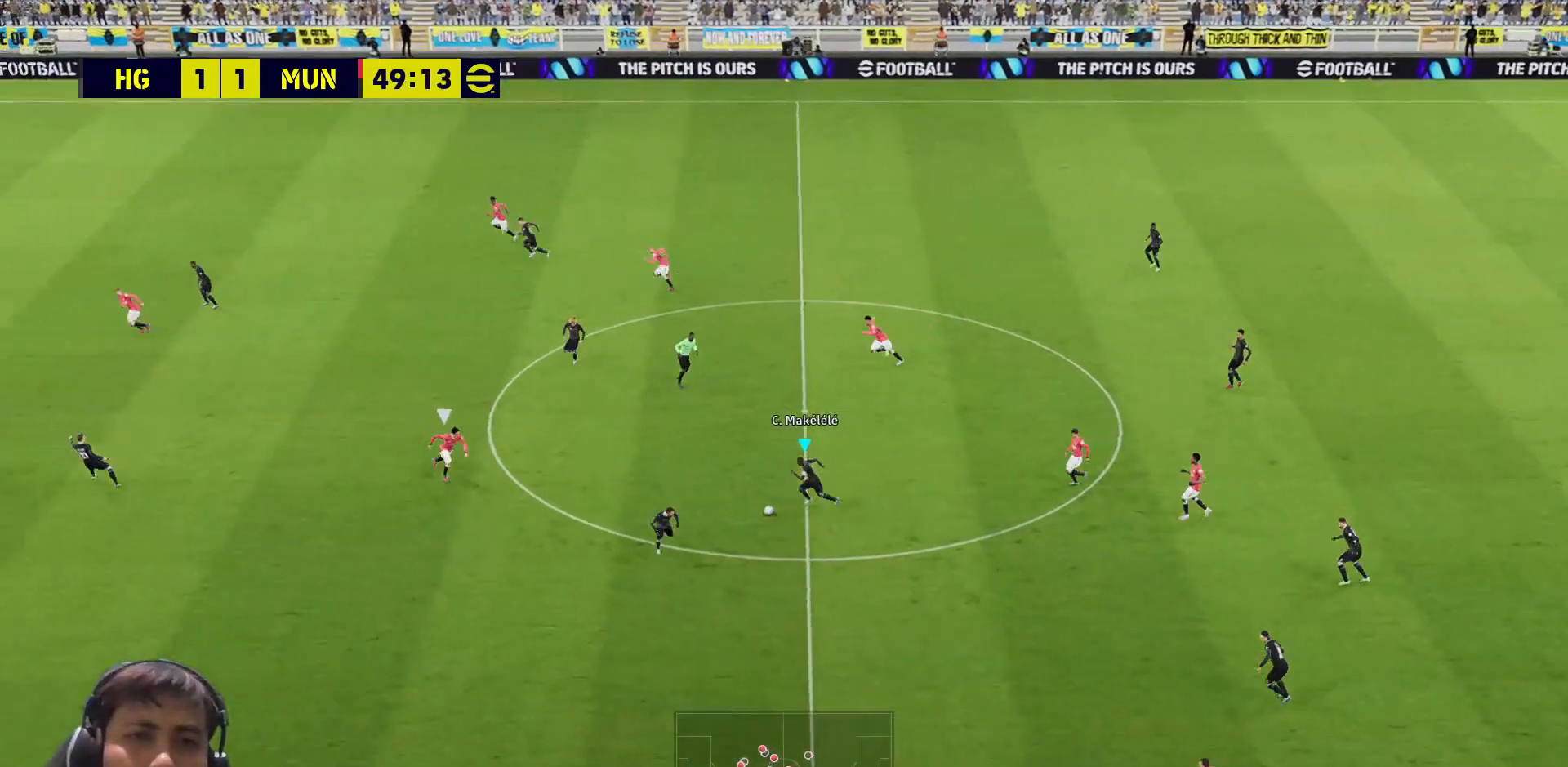
{"buttons": ["L3"], "left_stick": "up-left", "right_stick": "center", "events": [[17, "R1", "up"], [100, "left_stick", "up-left"], [117, "TRIANGLE", "down"], [133, "L3", "down"], [233, "TRIANGLE", "up"]]}
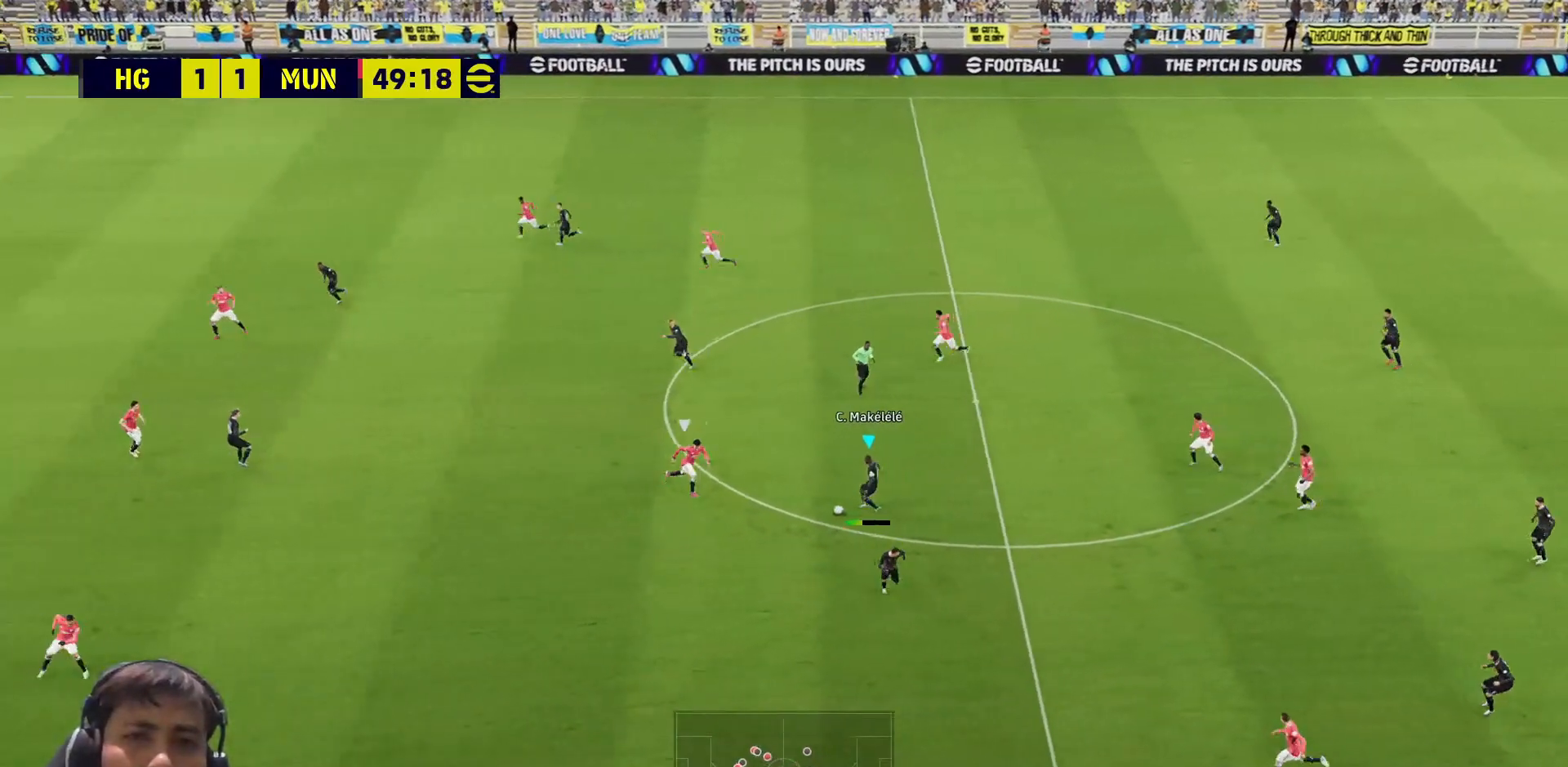
{"buttons": ["L3"], "left_stick": "left", "right_stick": "center", "events": [[367, "left_stick", "left"]]}
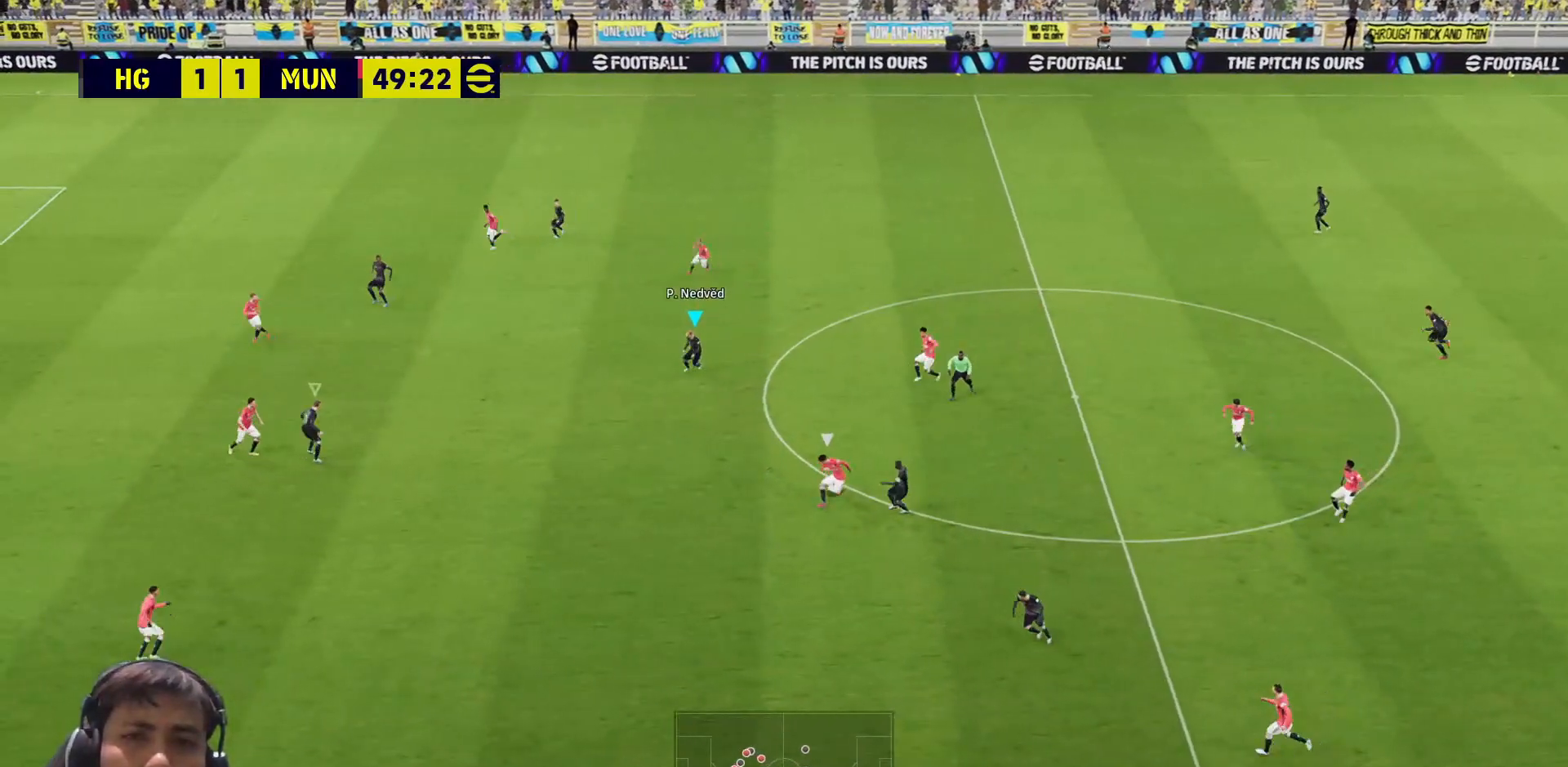
{"buttons": ["L3"], "left_stick": "up-right", "right_stick": "center", "events": [[117, "L3", "up"], [150, "L1", "down"], [150, "R1", "down"], [217, "left_stick", "up-right"], [250, "L1", "up"], [383, "L3", "down"], [450, "R1", "up"]]}
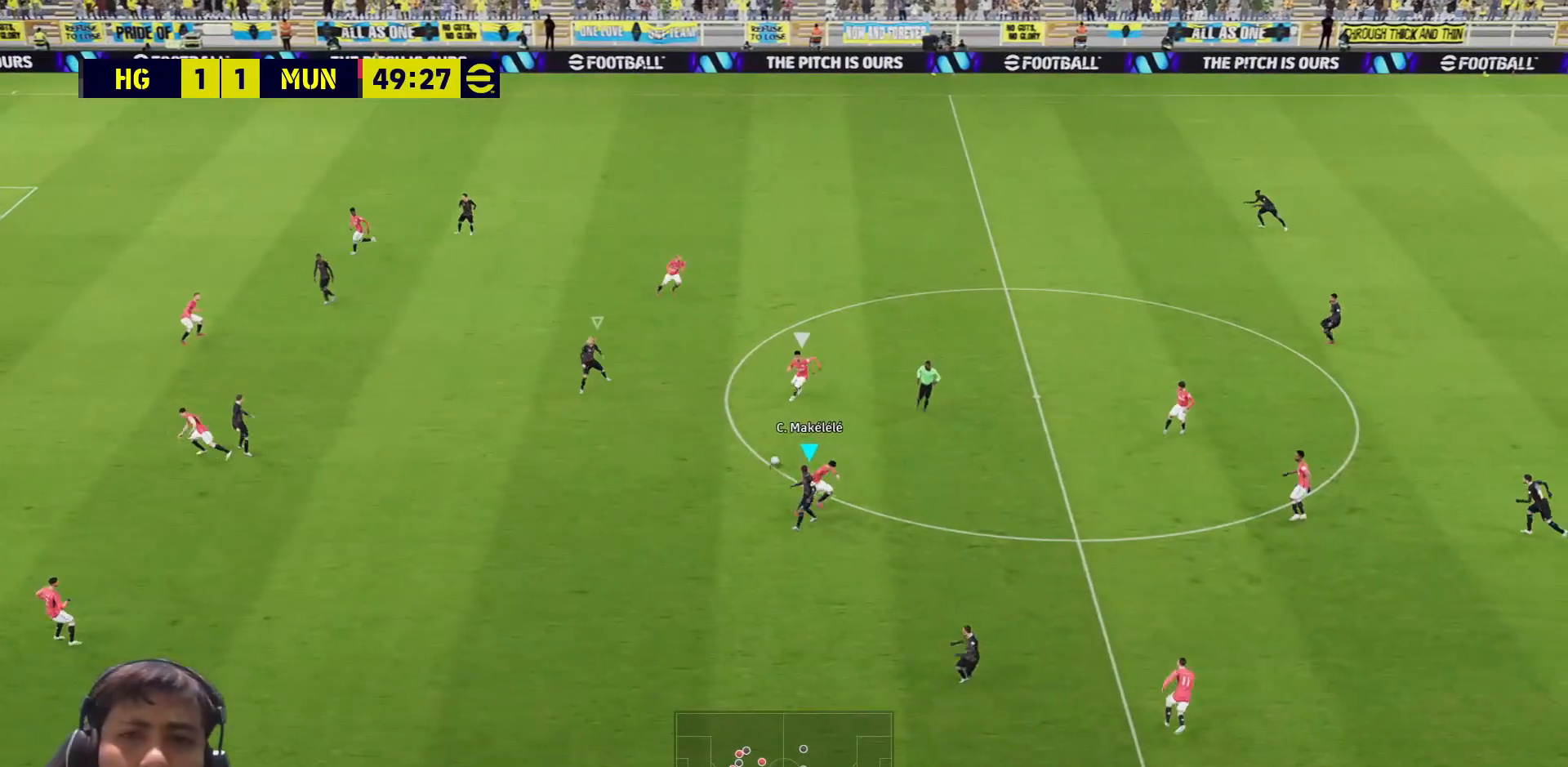
{"buttons": ["SQUARE", "L3"], "left_stick": "up-right", "right_stick": "center", "events": [[83, "SQUARE", "down"]]}
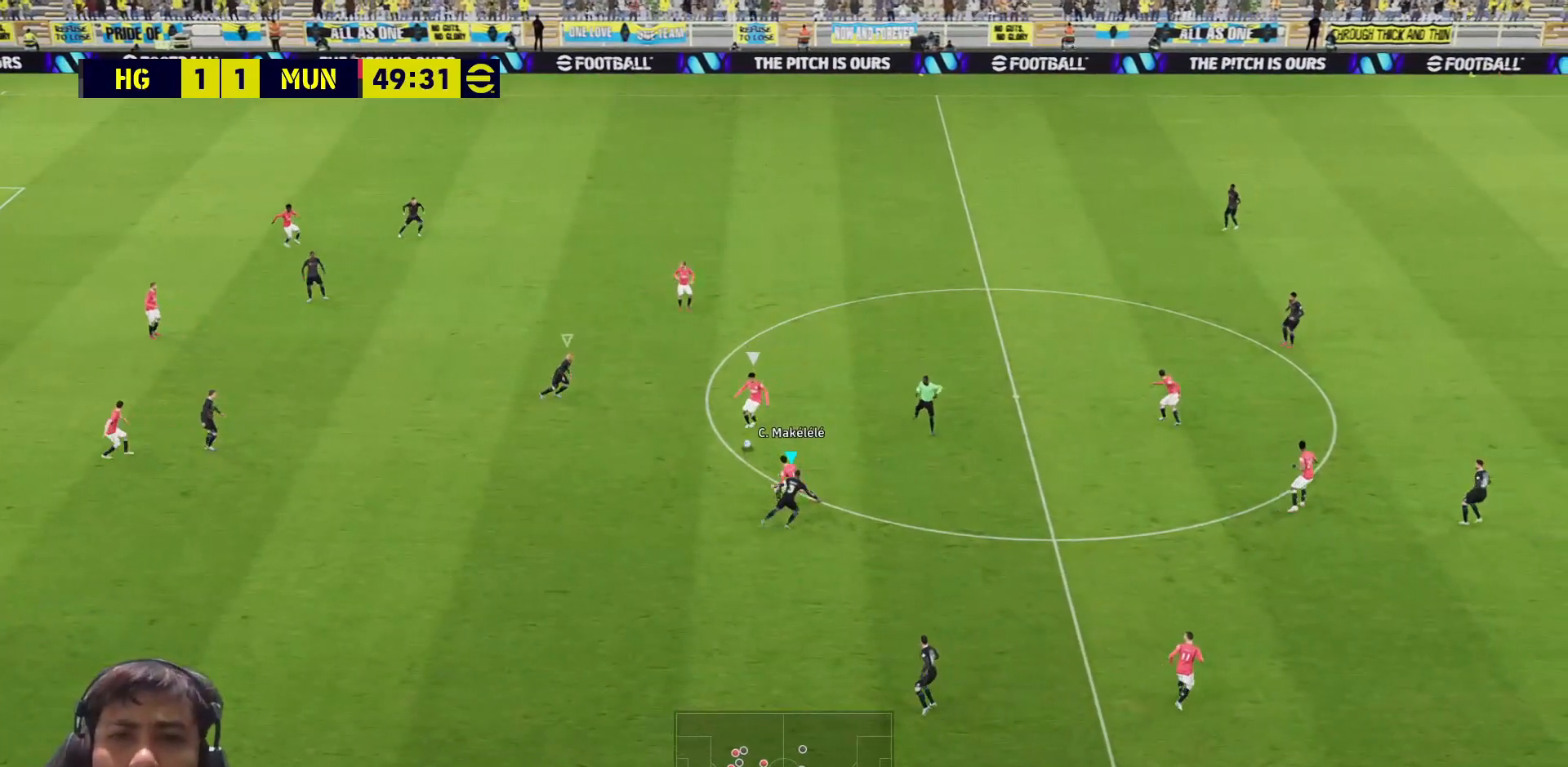
{"buttons": ["SQUARE"], "left_stick": "up-right", "right_stick": "center", "events": [[217, "L3", "up"]]}
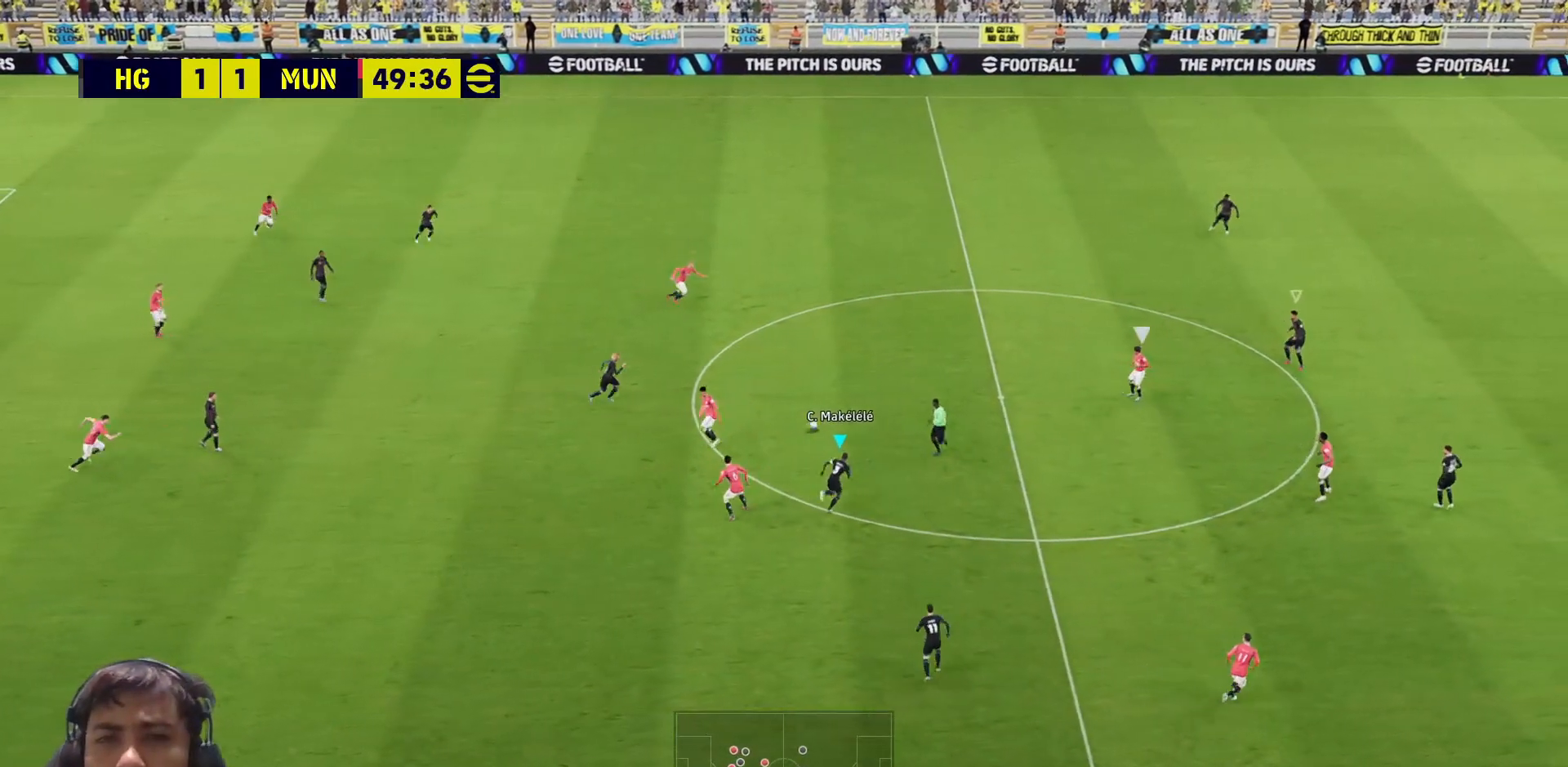
{"buttons": ["SQUARE"], "left_stick": "up-right", "right_stick": "center", "events": []}
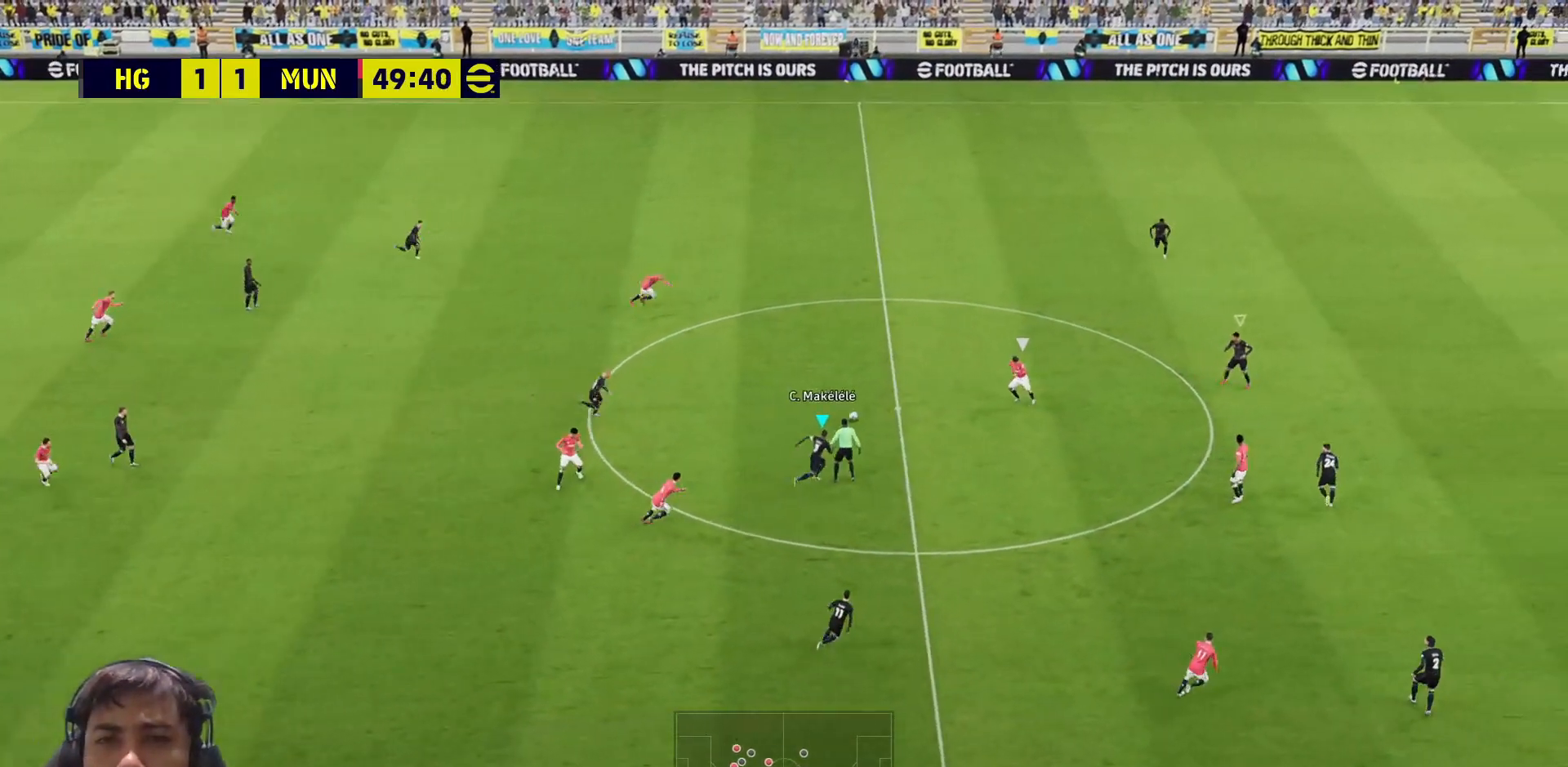
{"buttons": ["SQUARE"], "left_stick": "up-right", "right_stick": "center", "events": []}
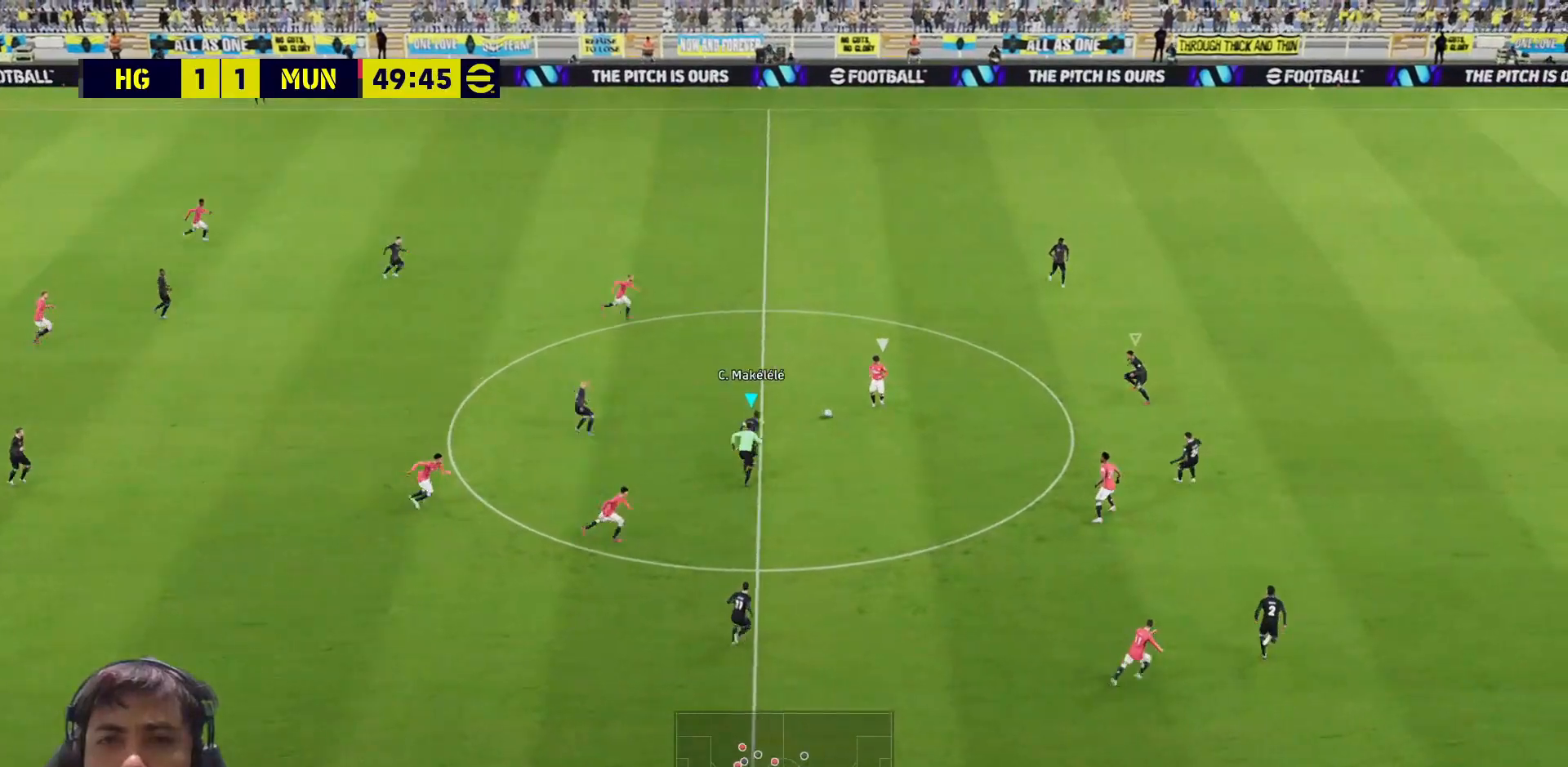
{"buttons": ["SQUARE"], "left_stick": "up-right", "right_stick": "center", "events": [[83, "left_stick", "down-right"], [117, "L1", "down"], [217, "L1", "up"], [367, "left_stick", "right"], [500, "left_stick", "up-right"]]}
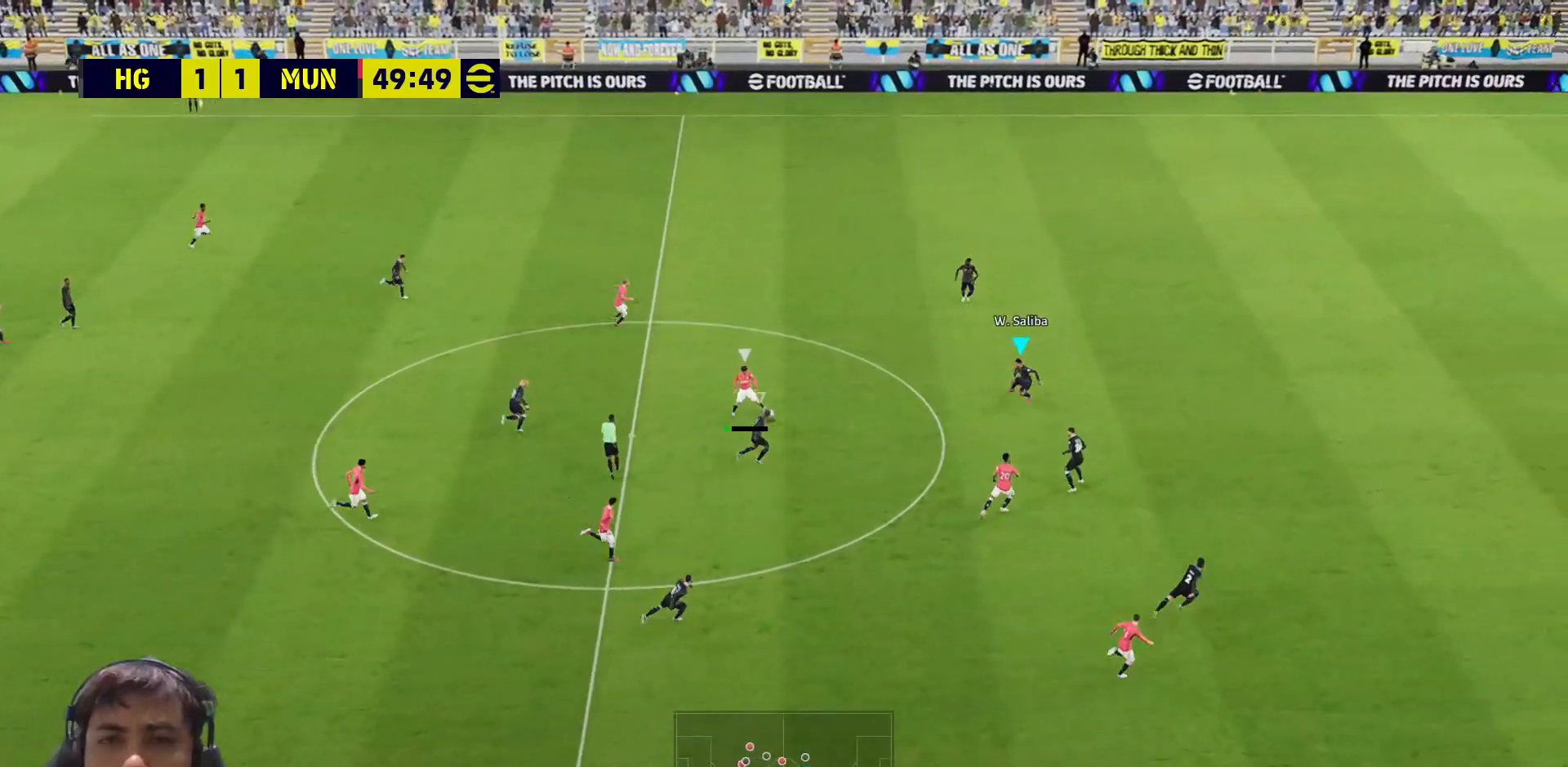
{"buttons": ["SQUARE", "L3"], "left_stick": "up-right", "right_stick": "center", "events": [[67, "L1", "down"], [183, "L1", "up"], [250, "L3", "down"]]}
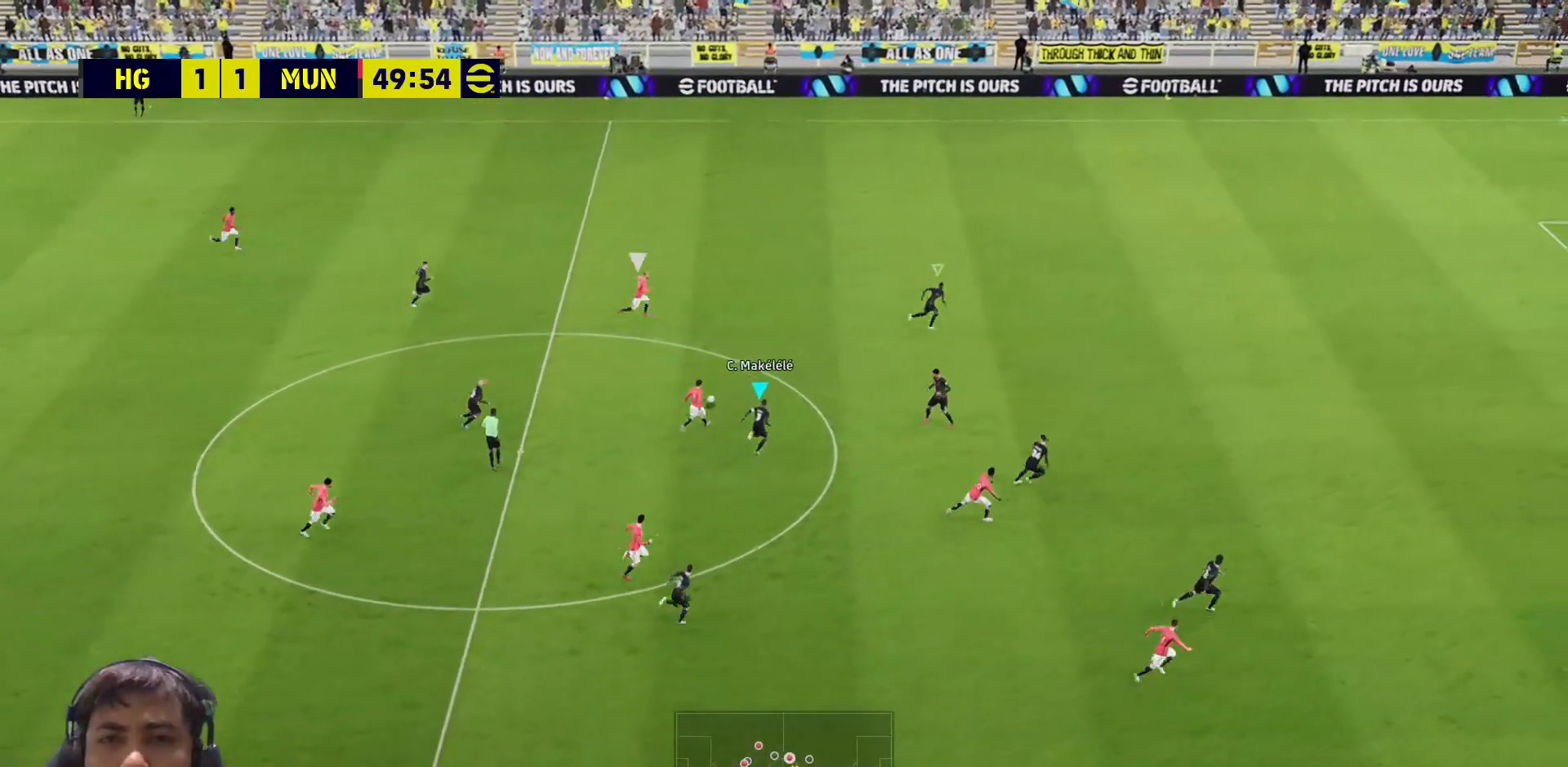
{"buttons": ["SQUARE", "L1"], "left_stick": "up-right", "right_stick": "center", "events": [[83, "L3", "up"], [417, "L1", "down"]]}
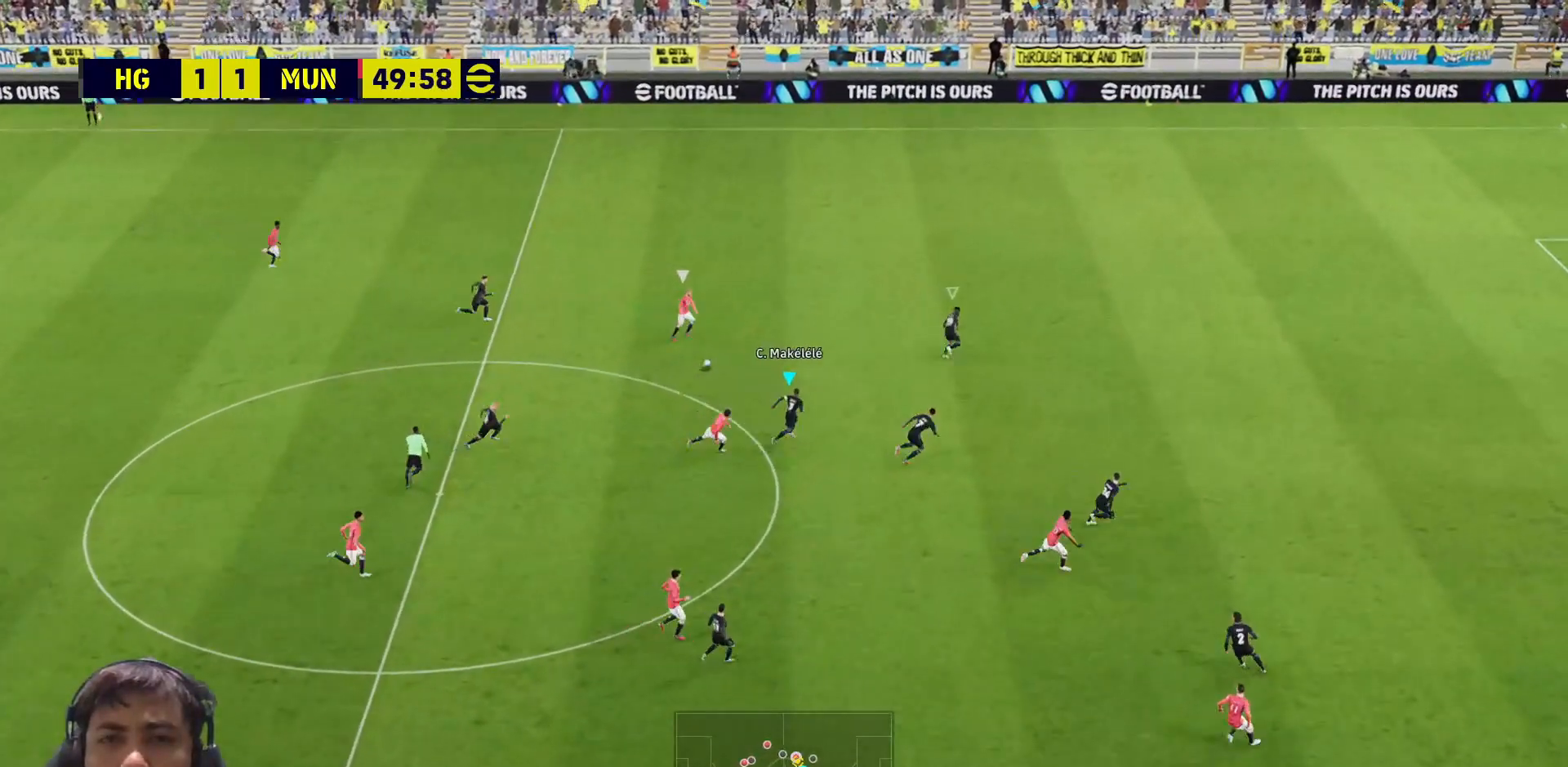
{"buttons": ["SQUARE"], "left_stick": "up-right", "right_stick": "center", "events": [[33, "L1", "up"], [133, "L1", "down"], [267, "L1", "up"]]}
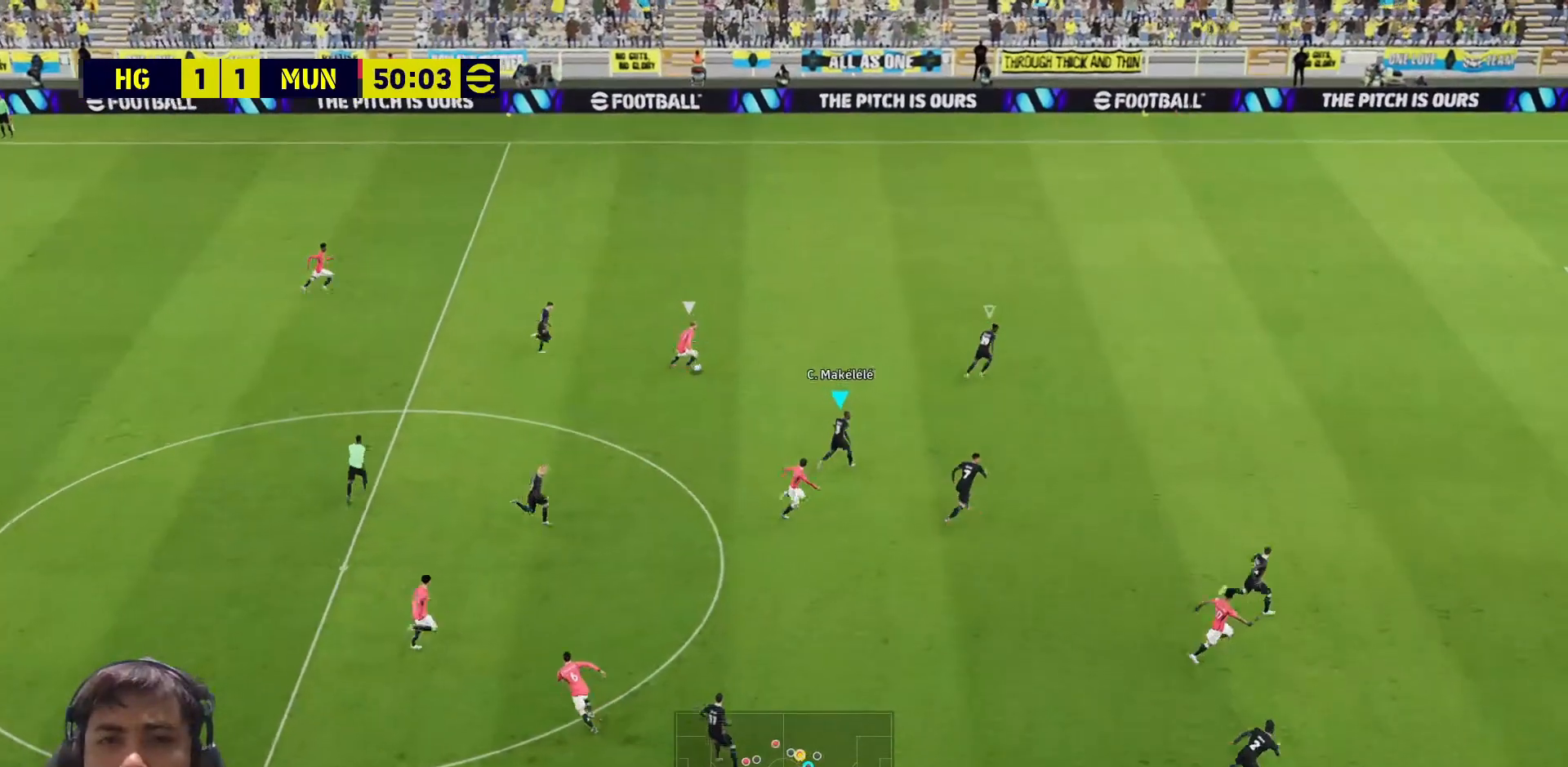
{"buttons": ["SQUARE", "L3"], "left_stick": "down", "right_stick": "center", "events": [[317, "left_stick", "down-right"], [367, "left_stick", "down"], [450, "L3", "down"]]}
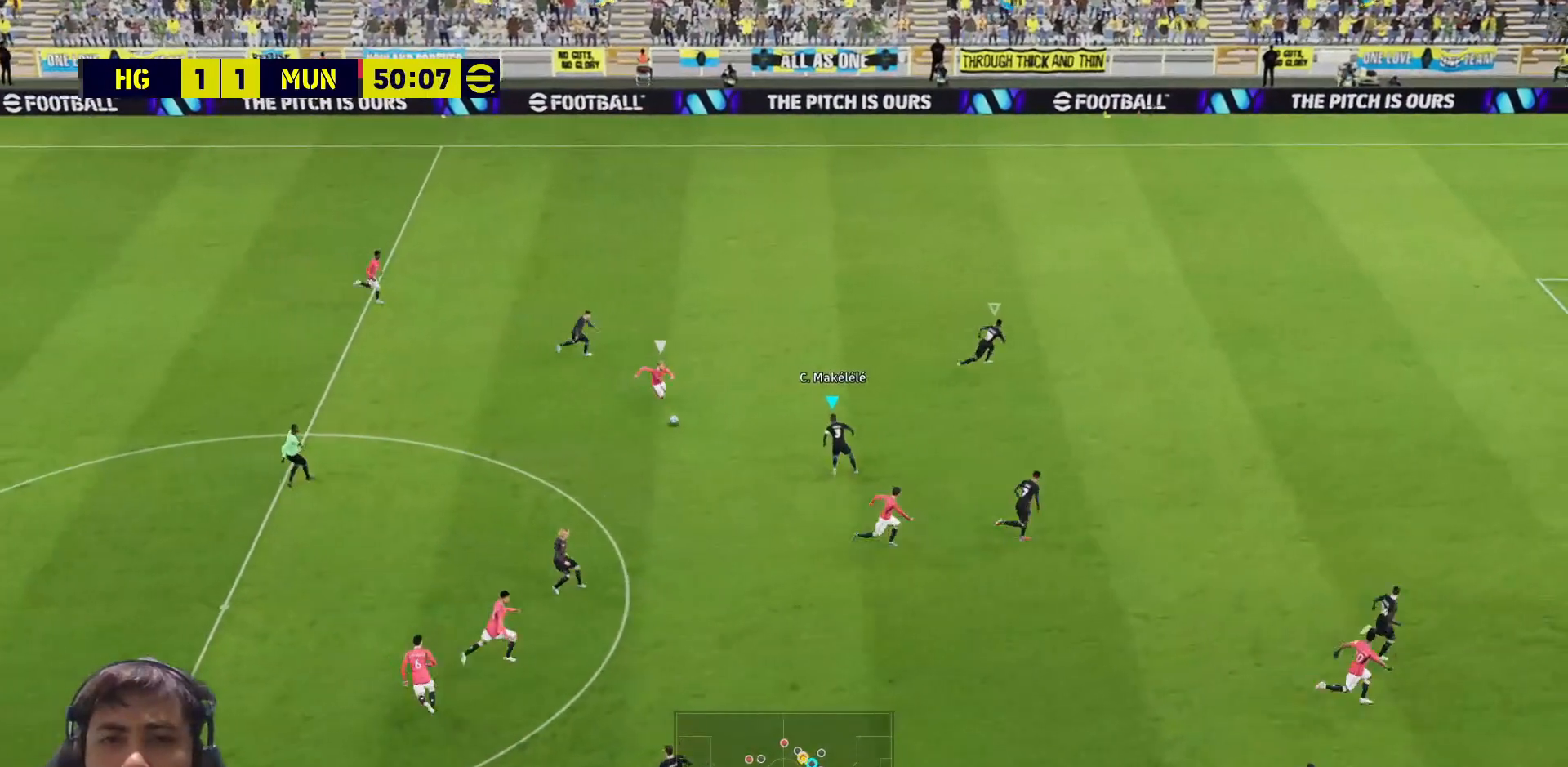
{"buttons": ["SQUARE", "L3"], "left_stick": "down", "right_stick": "center", "events": []}
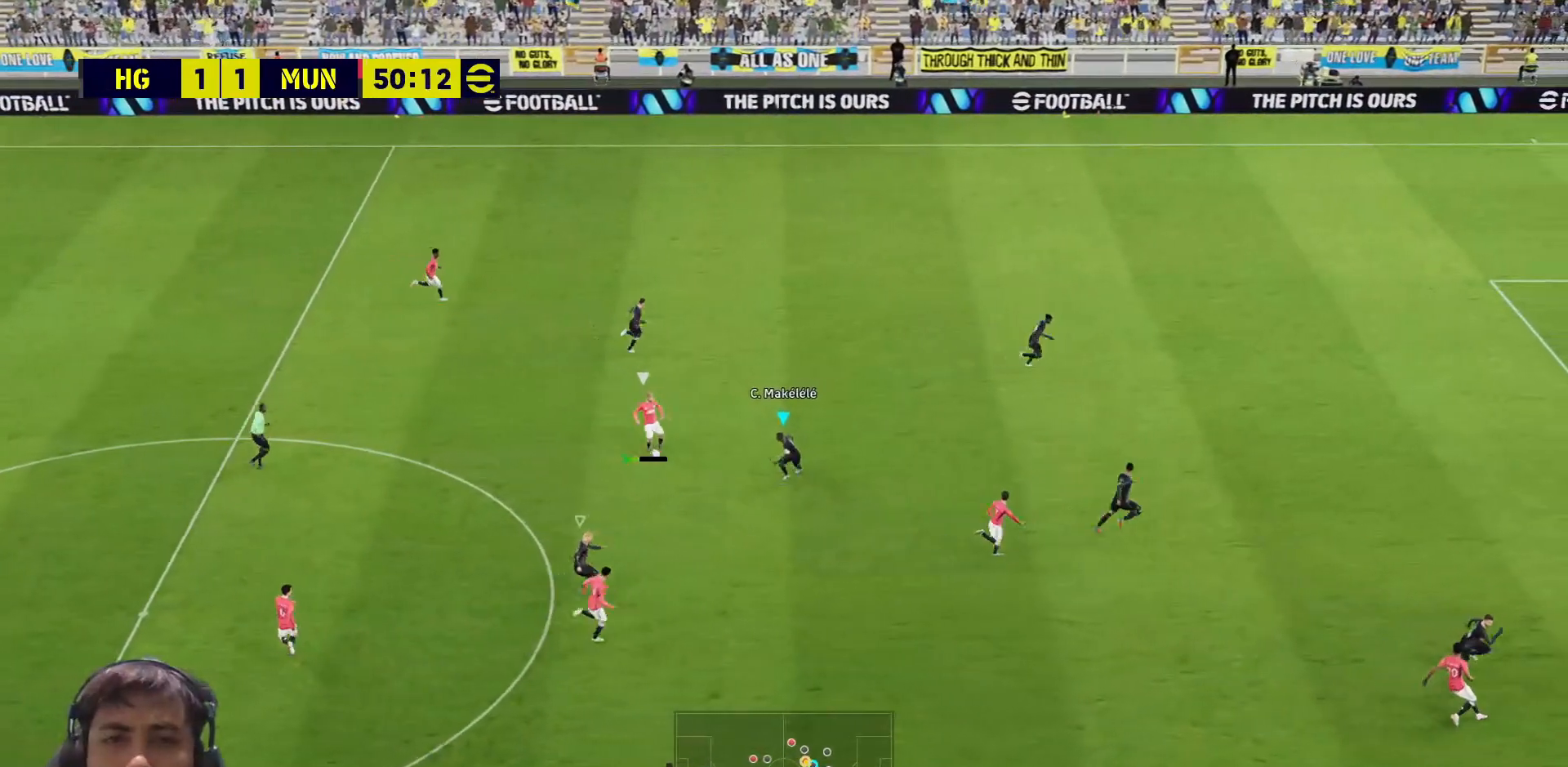
{"buttons": ["SQUARE", "L1", "L3"], "left_stick": "up-left", "right_stick": "center", "events": [[350, "L3", "up"], [433, "L3", "down"], [467, "L1", "down"], [483, "left_stick", "up-left"]]}
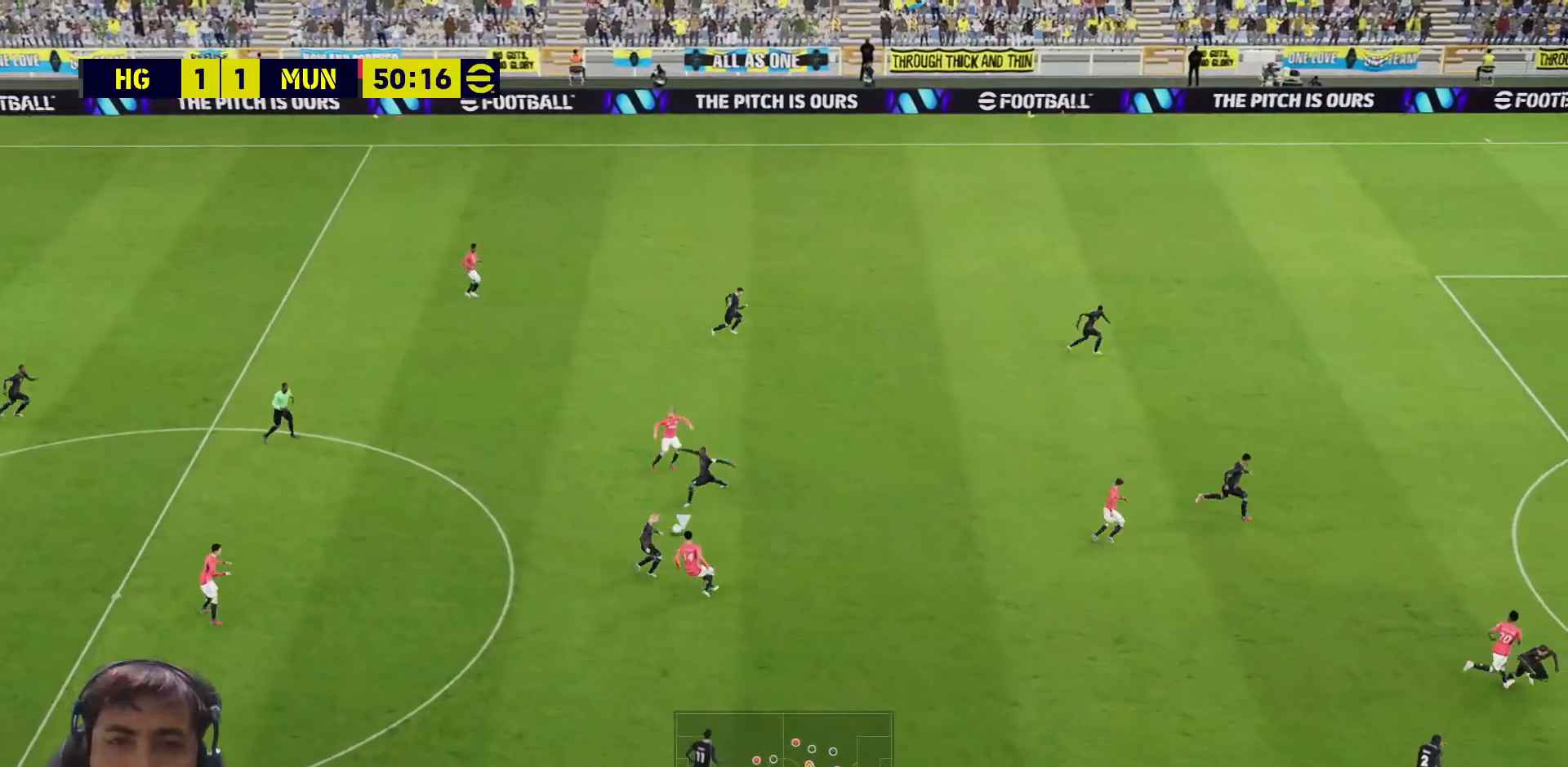
{"buttons": ["L3"], "left_stick": "left", "right_stick": "center", "events": [[67, "L1", "up"], [367, "left_stick", "left"], [500, "SQUARE", "up"]]}
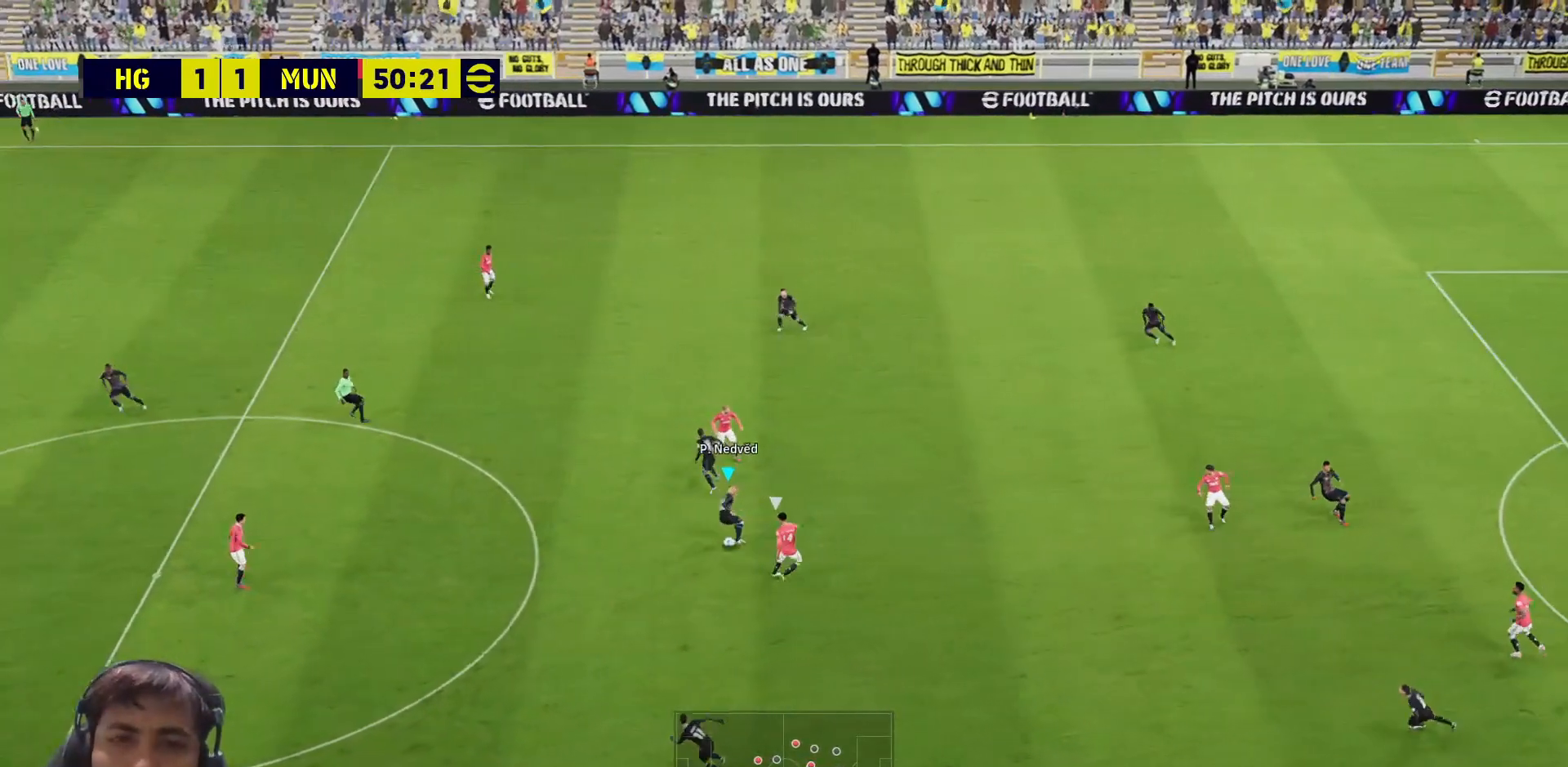
{"buttons": ["L3"], "left_stick": "down-left", "right_stick": "center", "events": [[167, "left_stick", "down-left"]]}
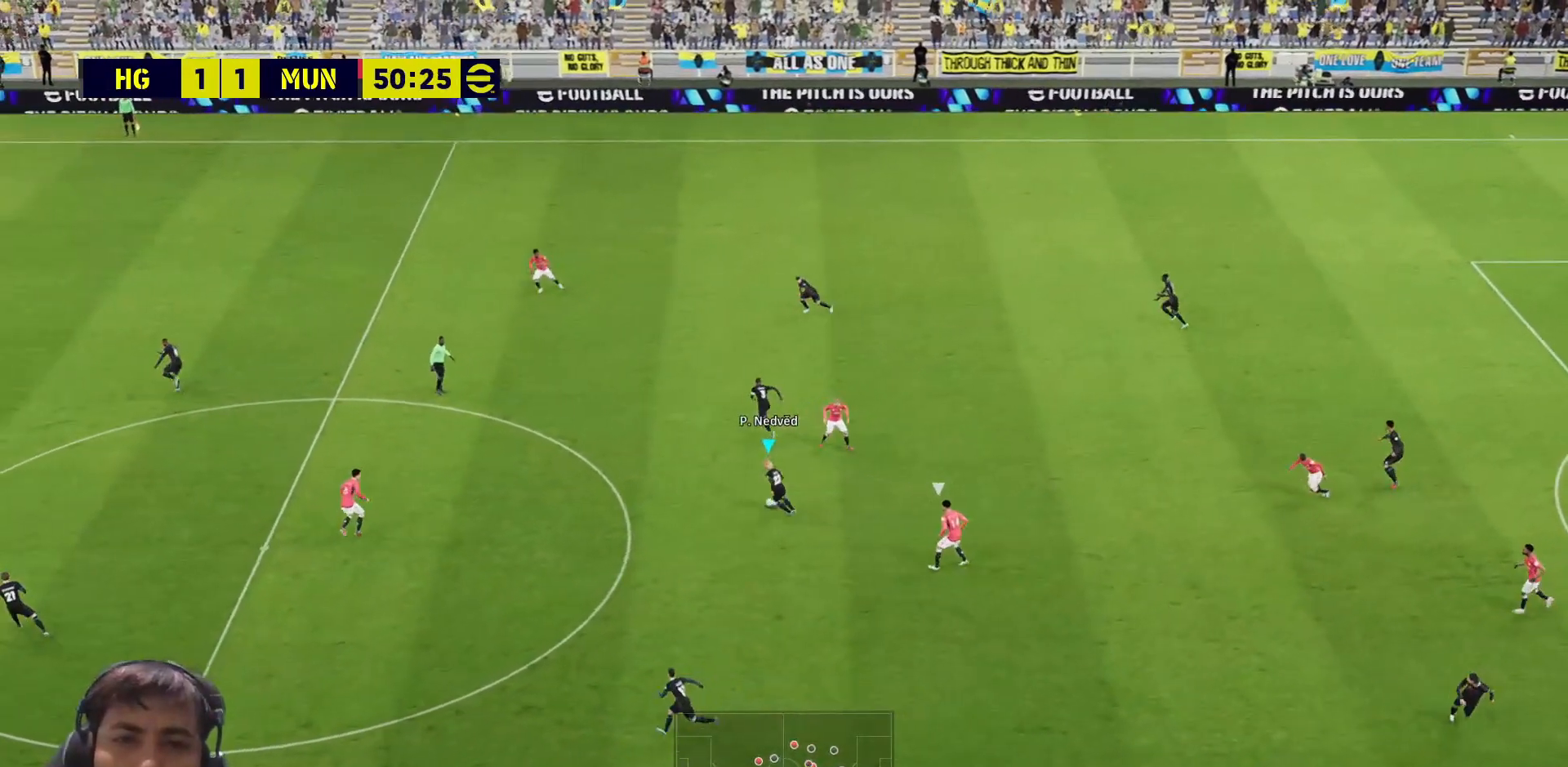
{"buttons": ["L3"], "left_stick": "left", "right_stick": "center", "events": [[167, "TRIANGLE", "down"], [333, "TRIANGLE", "up"], [483, "left_stick", "left"]]}
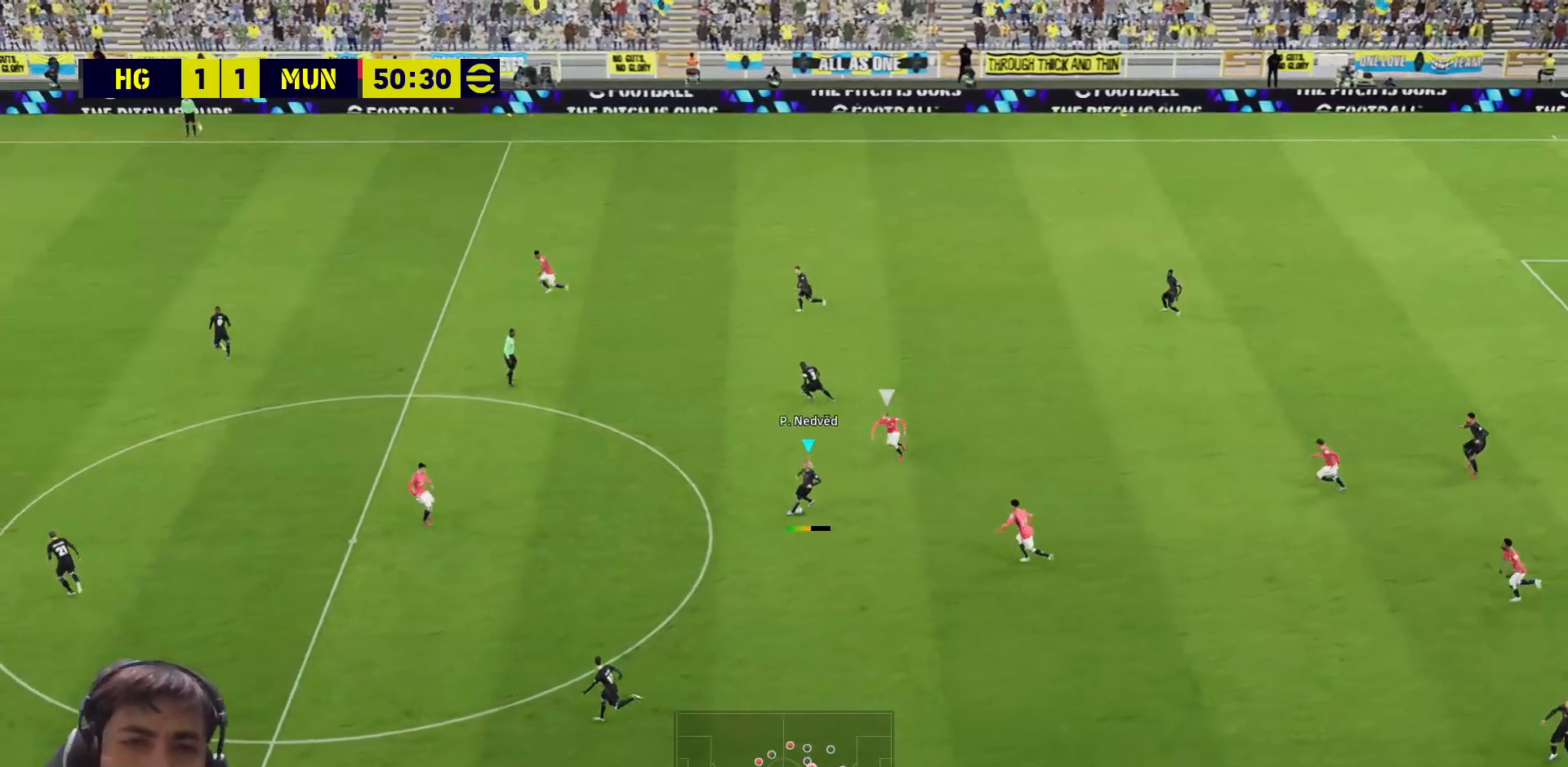
{"buttons": [], "left_stick": "left", "right_stick": "center", "events": [[33, "L3", "up"]]}
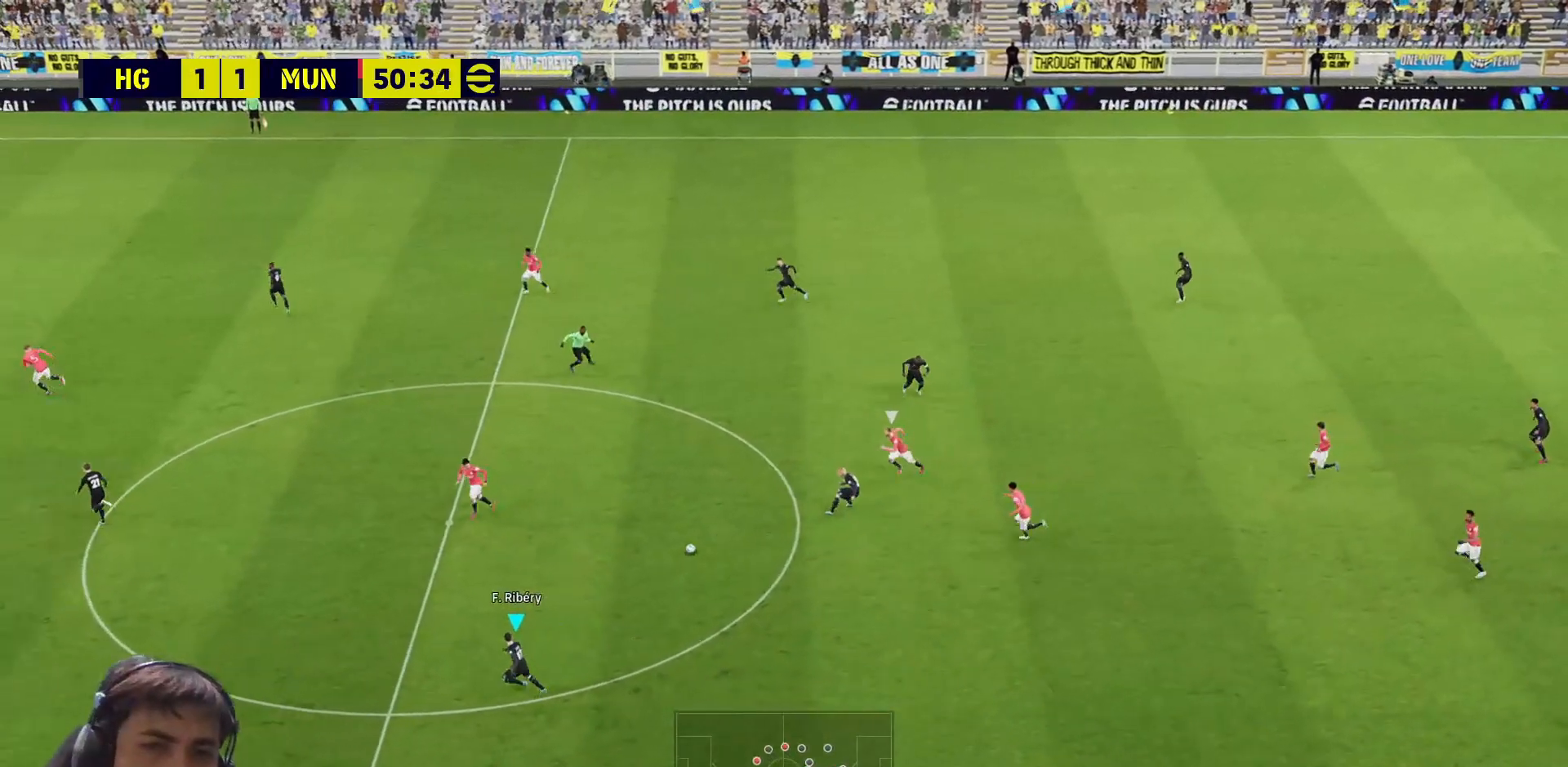
{"buttons": ["R1"], "left_stick": "left", "right_stick": "center", "events": [[33, "R1", "down"]]}
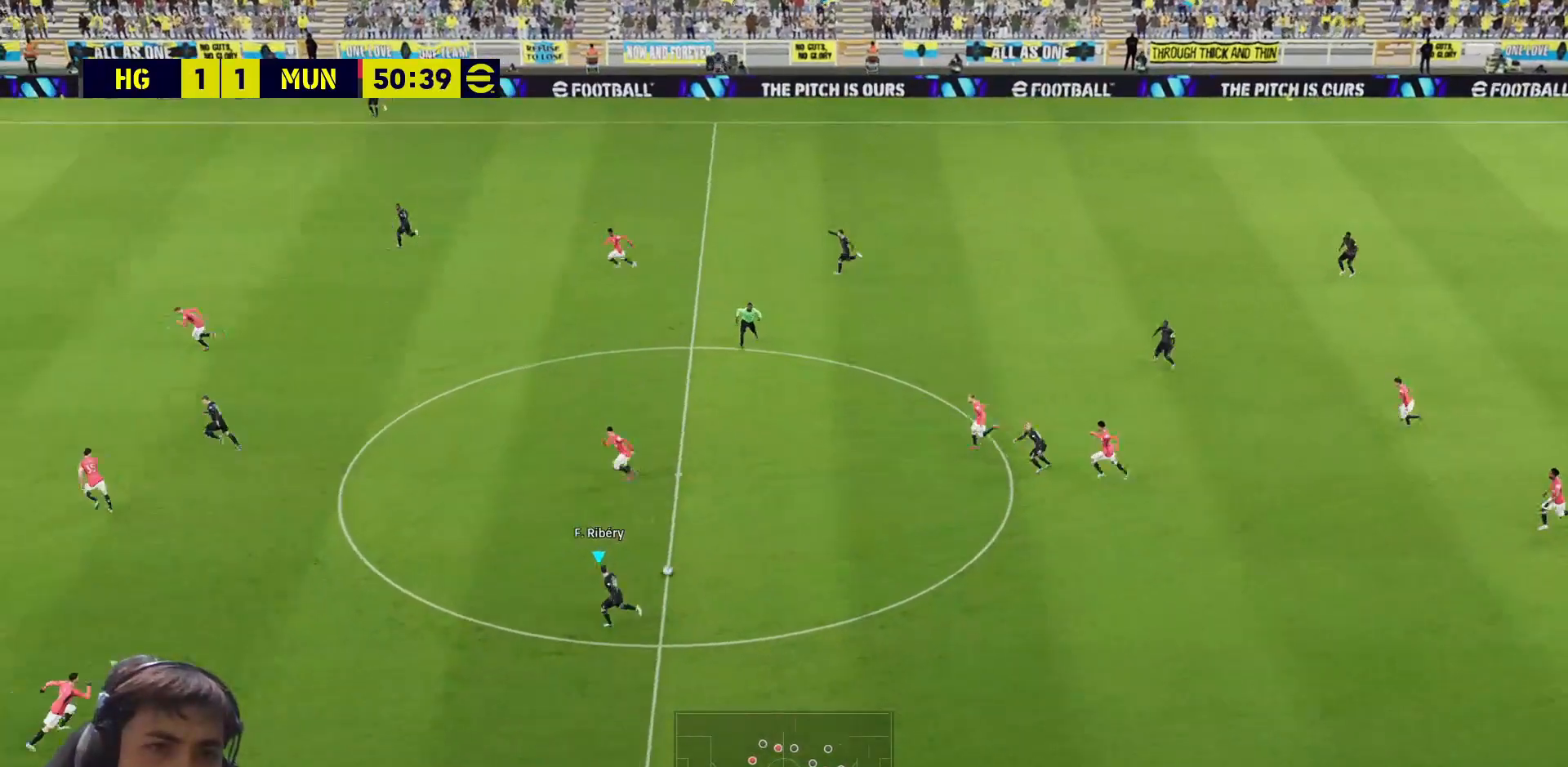
{"buttons": [], "left_stick": "up-left", "right_stick": "center", "events": [[400, "left_stick", "up-left"], [467, "R1", "up"]]}
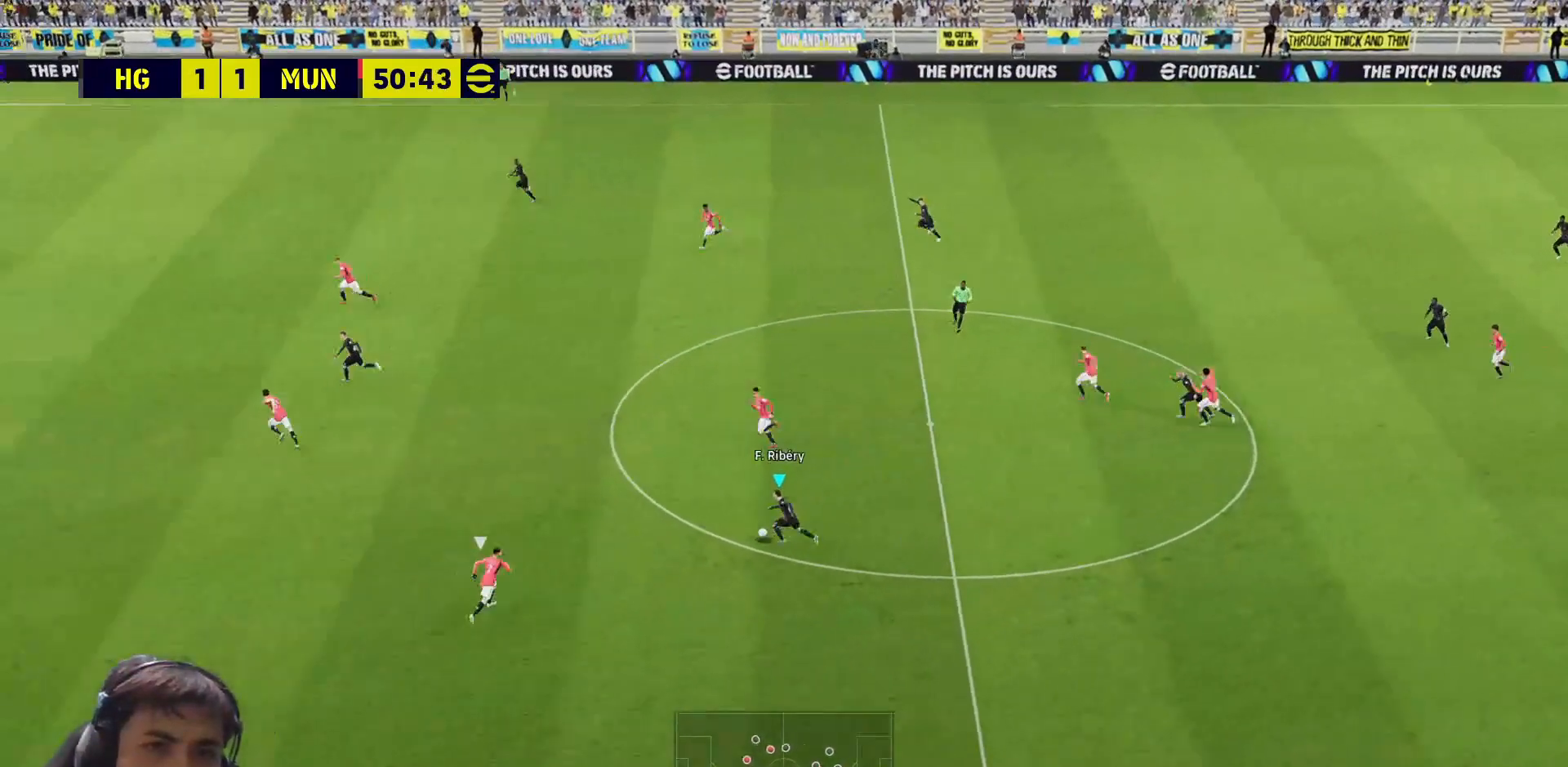
{"buttons": ["L3"], "left_stick": "up-left", "right_stick": "center", "events": [[50, "L3", "down"], [100, "CROSS", "down"], [500, "CROSS", "up"]]}
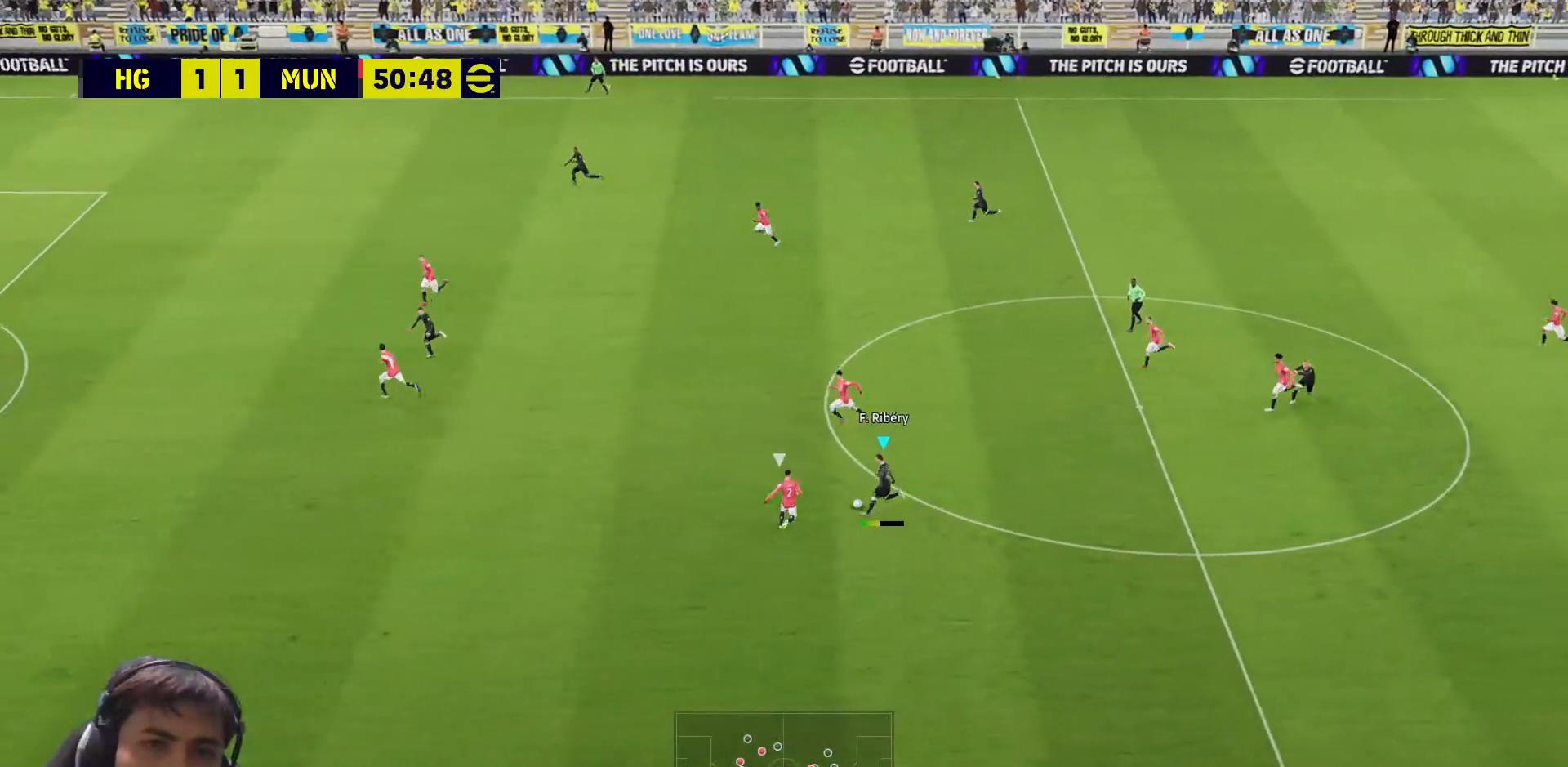
{"buttons": [], "left_stick": "right", "right_stick": "center", "events": [[300, "L3", "up"], [367, "left_stick", "up-right"], [433, "left_stick", "right"]]}
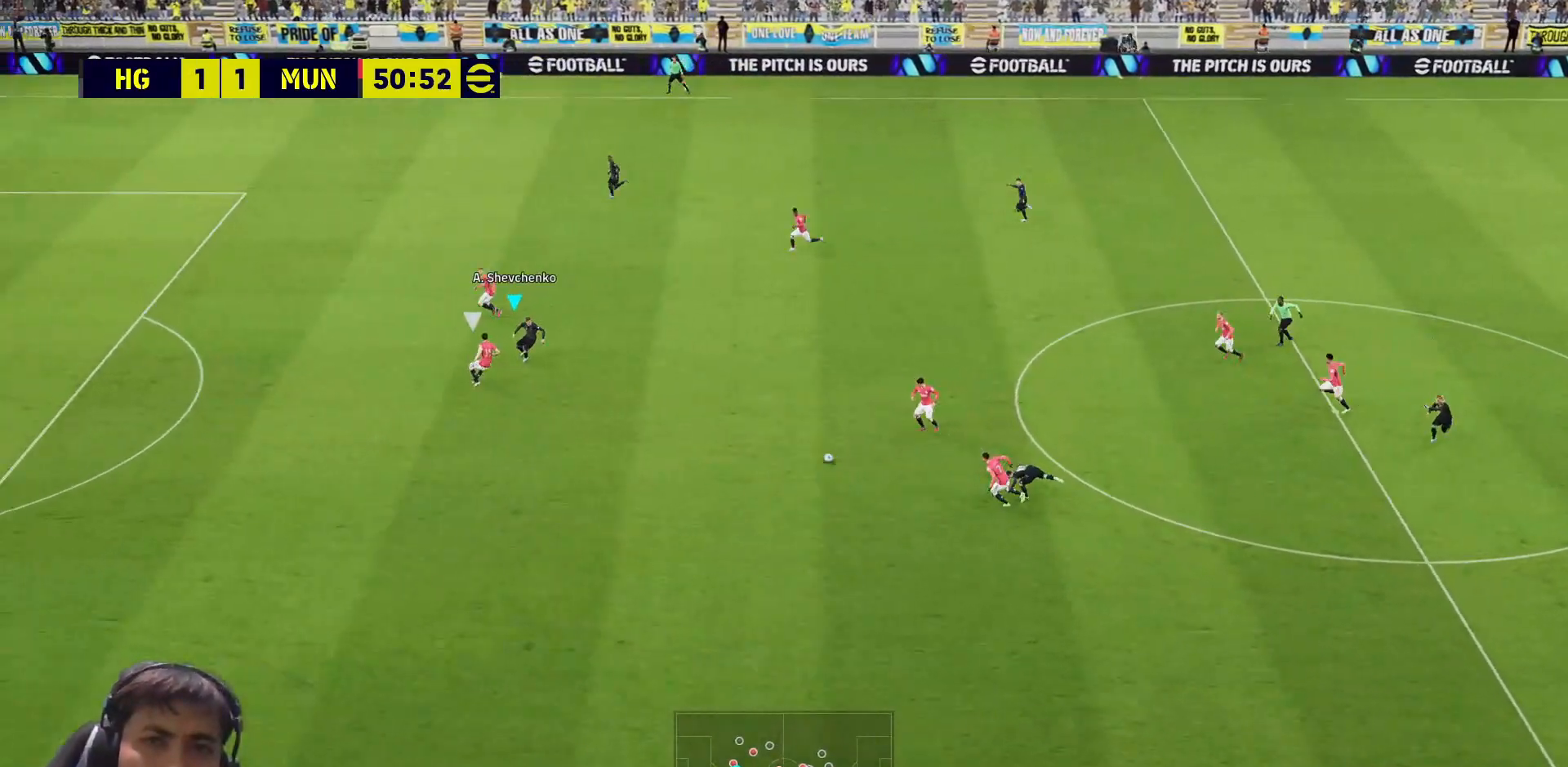
{"buttons": ["L3"], "left_stick": "down-left", "right_stick": "center", "events": [[150, "left_stick", "down"], [183, "L3", "down"], [183, "R1", "down"], [283, "left_stick", "down-left"], [450, "R1", "up"]]}
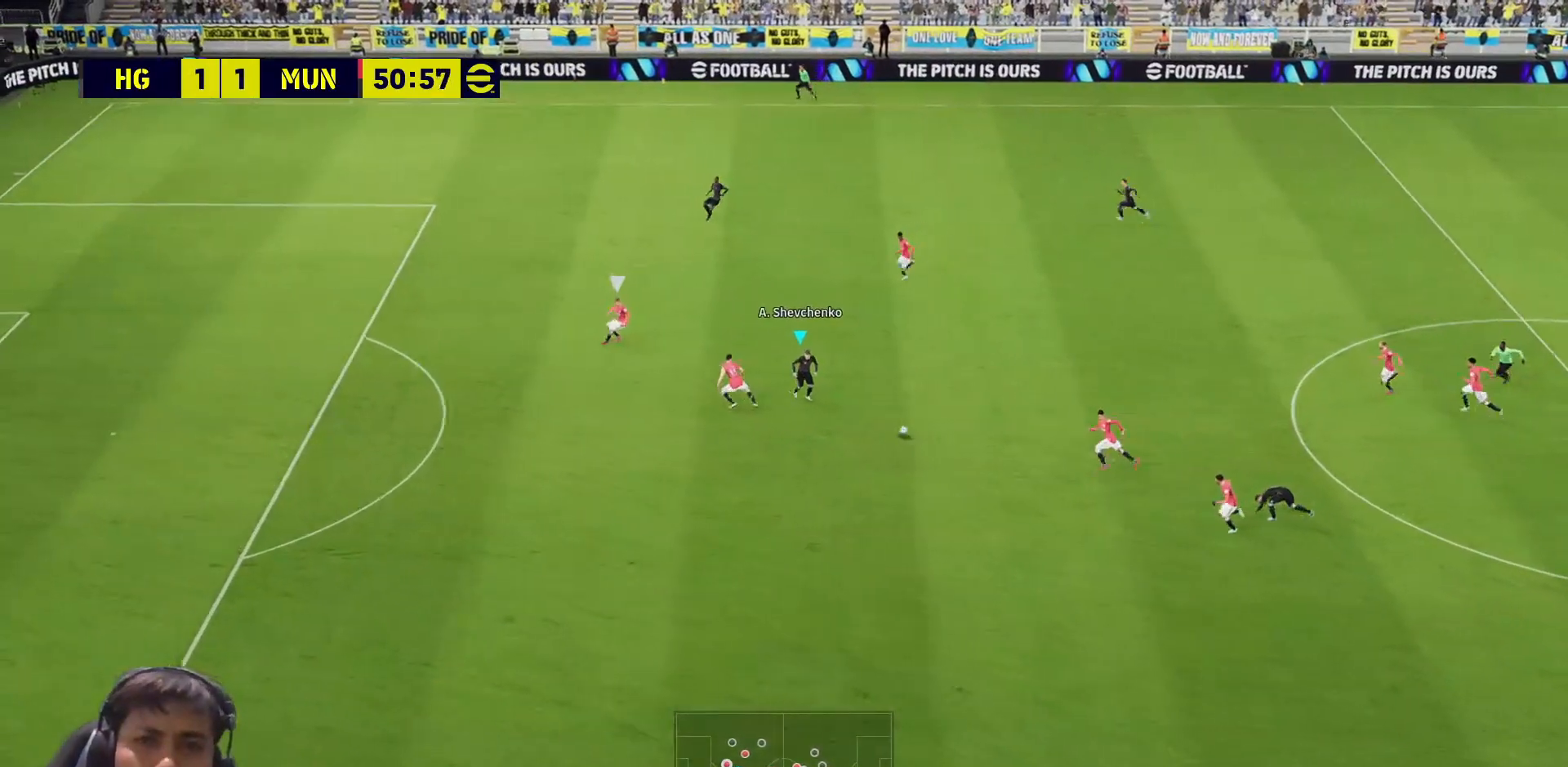
{"buttons": ["R1", "L3"], "left_stick": "down-left", "right_stick": "center", "events": [[17, "R1", "down"]]}